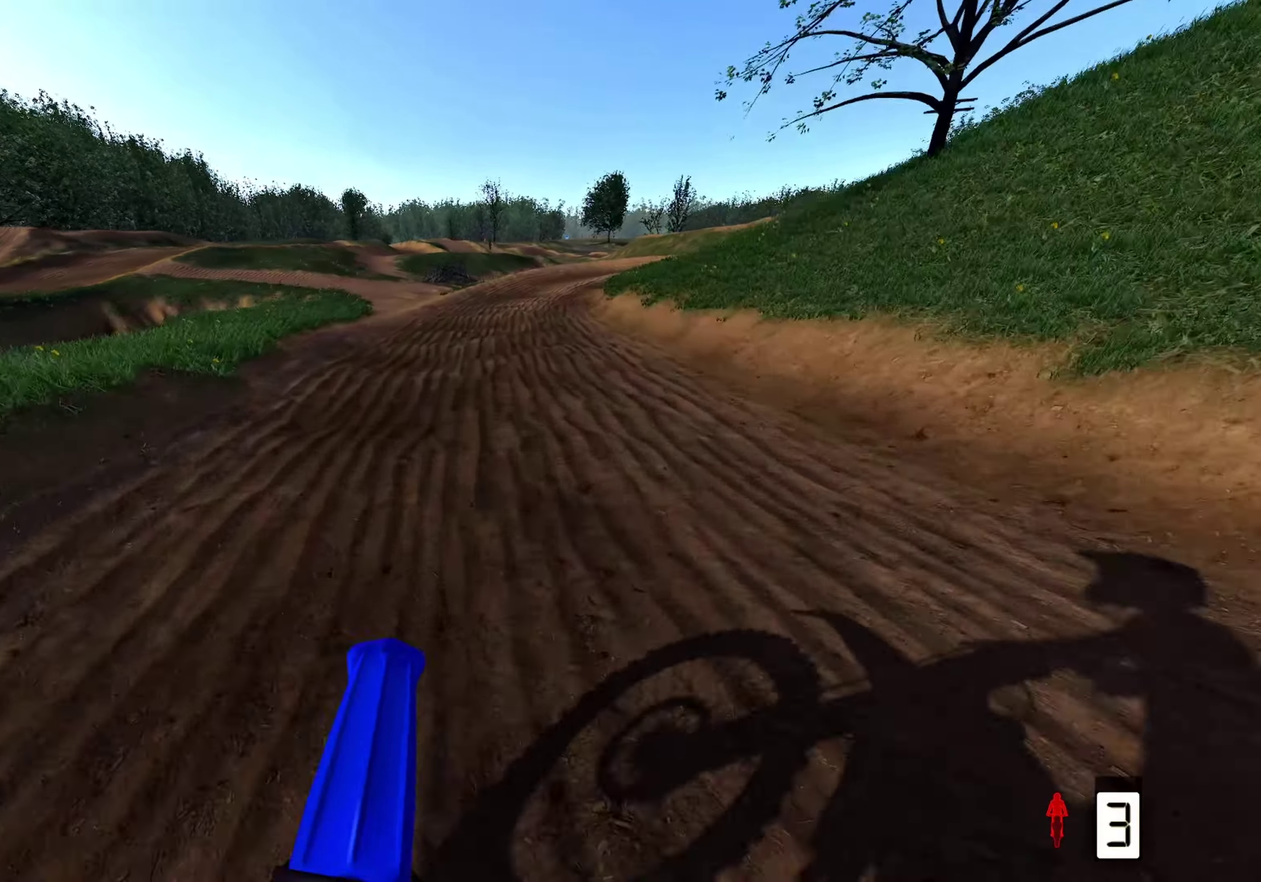
Gameplay with a controller (Xbox layout); each line is a JSON object with the inputs held at the frame after it (dt_ms = milliseconds from this image to that frame). "events" lists button and stick changes between this image and that frame as [ms after this image, input, new state], when the widget could be followed in between. This document gives stick clicks only as held states, not as events. Not read: R2.
{"dt_ms": 600, "buttons": [], "left_stick": "up-right", "right_stick": "center", "events": [[333, "A", "down"], [400, "A", "up"], [433, "left_stick", "up-right"], [467, "A", "down"], [533, "A", "up"]]}
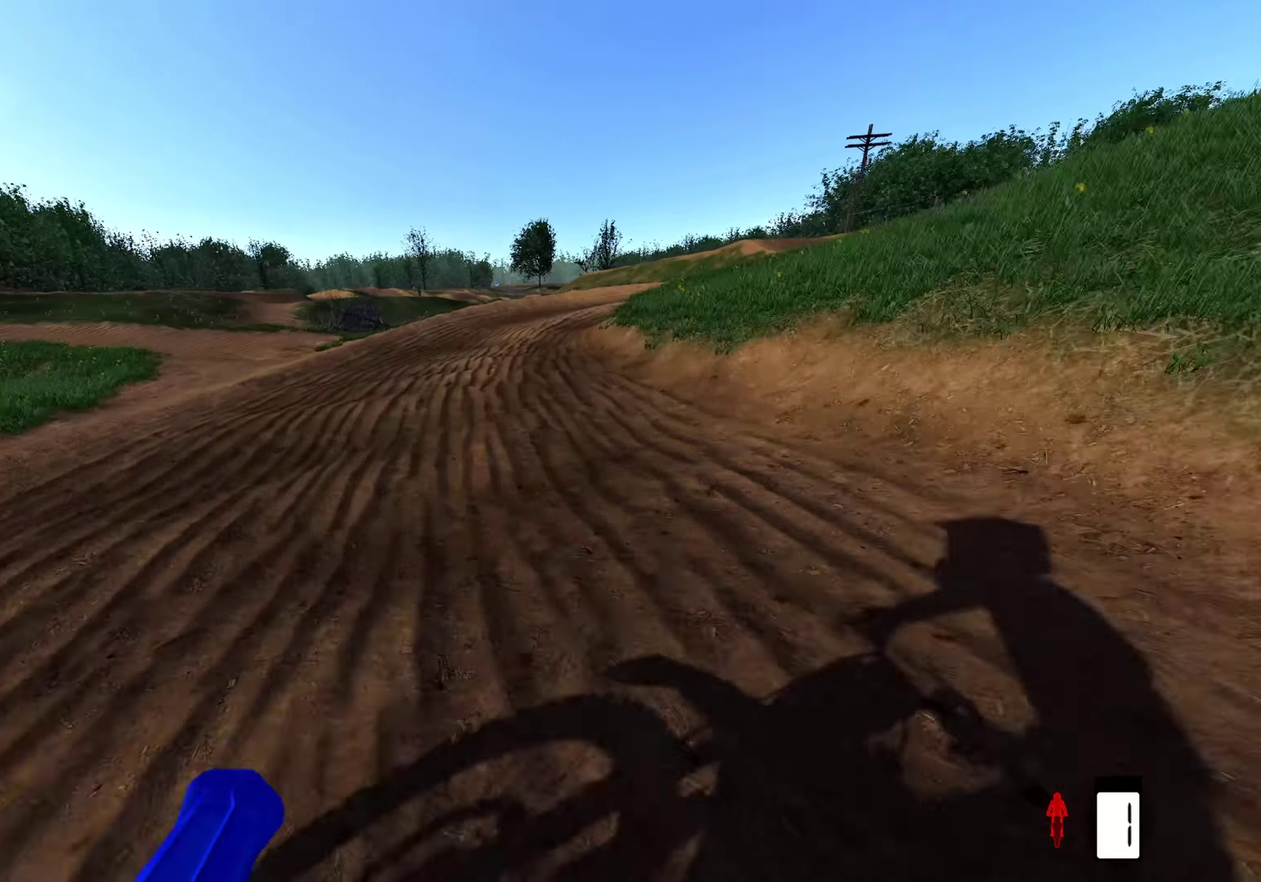
{"dt_ms": 400, "buttons": [], "left_stick": "up", "right_stick": "down", "events": [[50, "left_stick", "up"], [183, "right_stick", "down"]]}
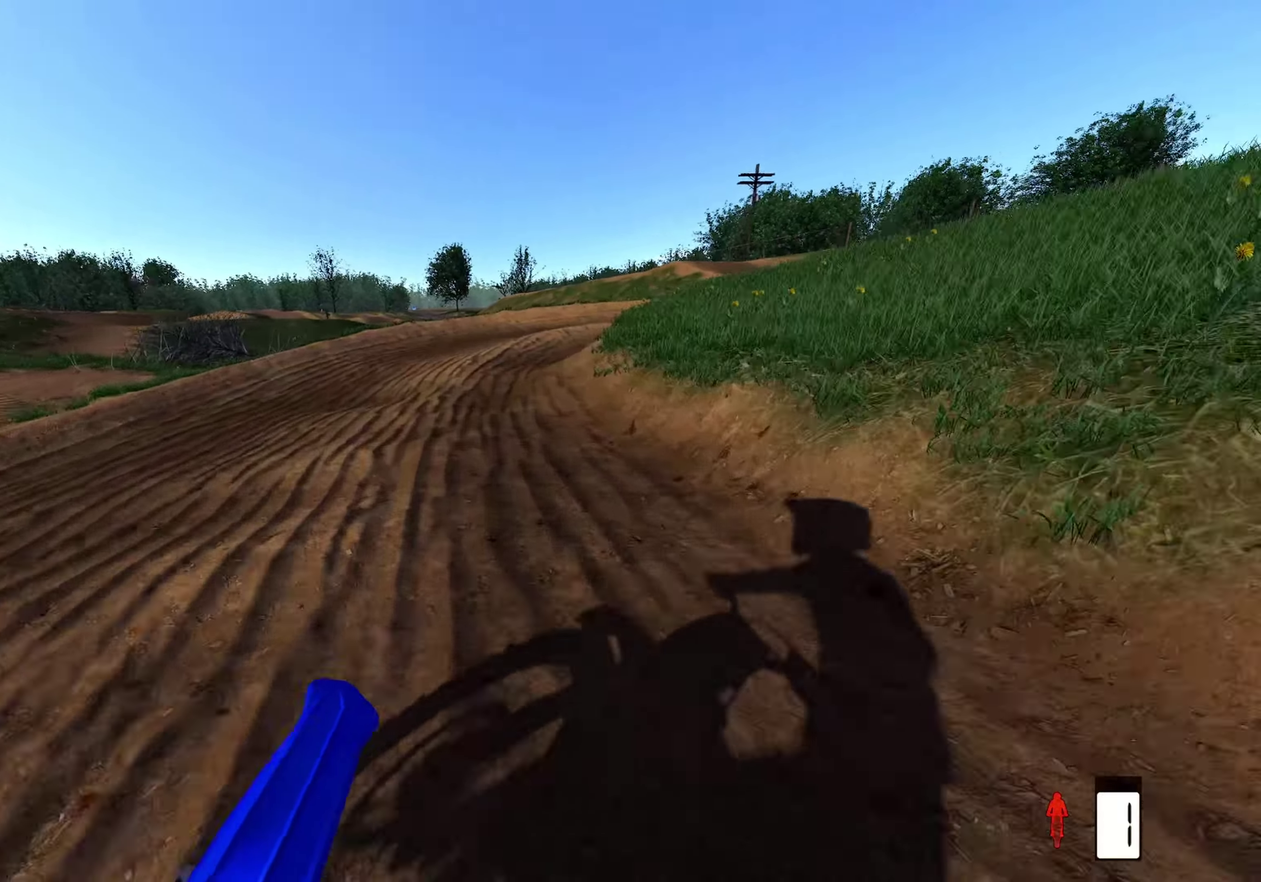
{"dt_ms": 600, "buttons": [], "left_stick": "up-right", "right_stick": "down", "events": [[417, "left_stick", "up-right"]]}
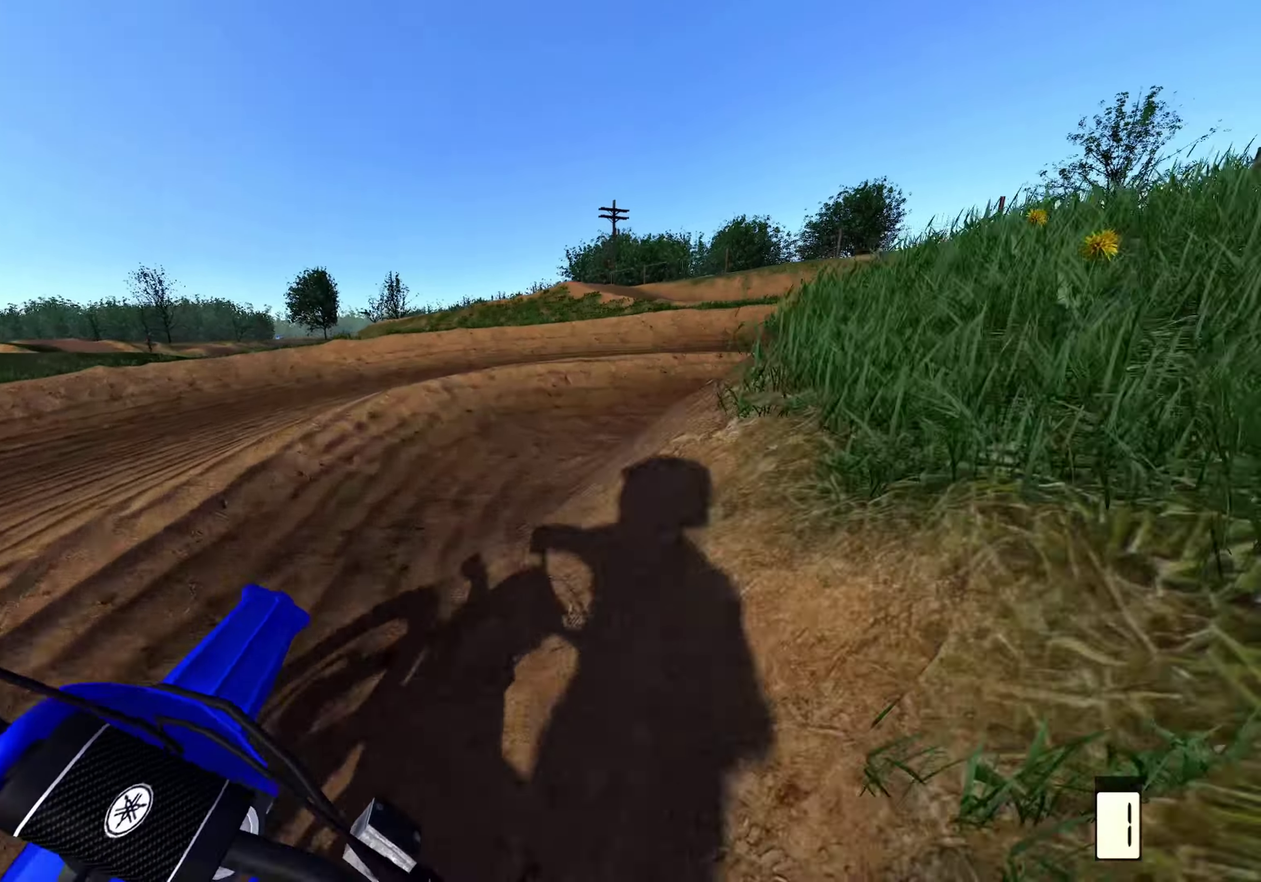
{"dt_ms": 400, "buttons": ["L2"], "left_stick": "up-right", "right_stick": "down-left", "events": [[133, "L2", "down"], [367, "right_stick", "down-left"]]}
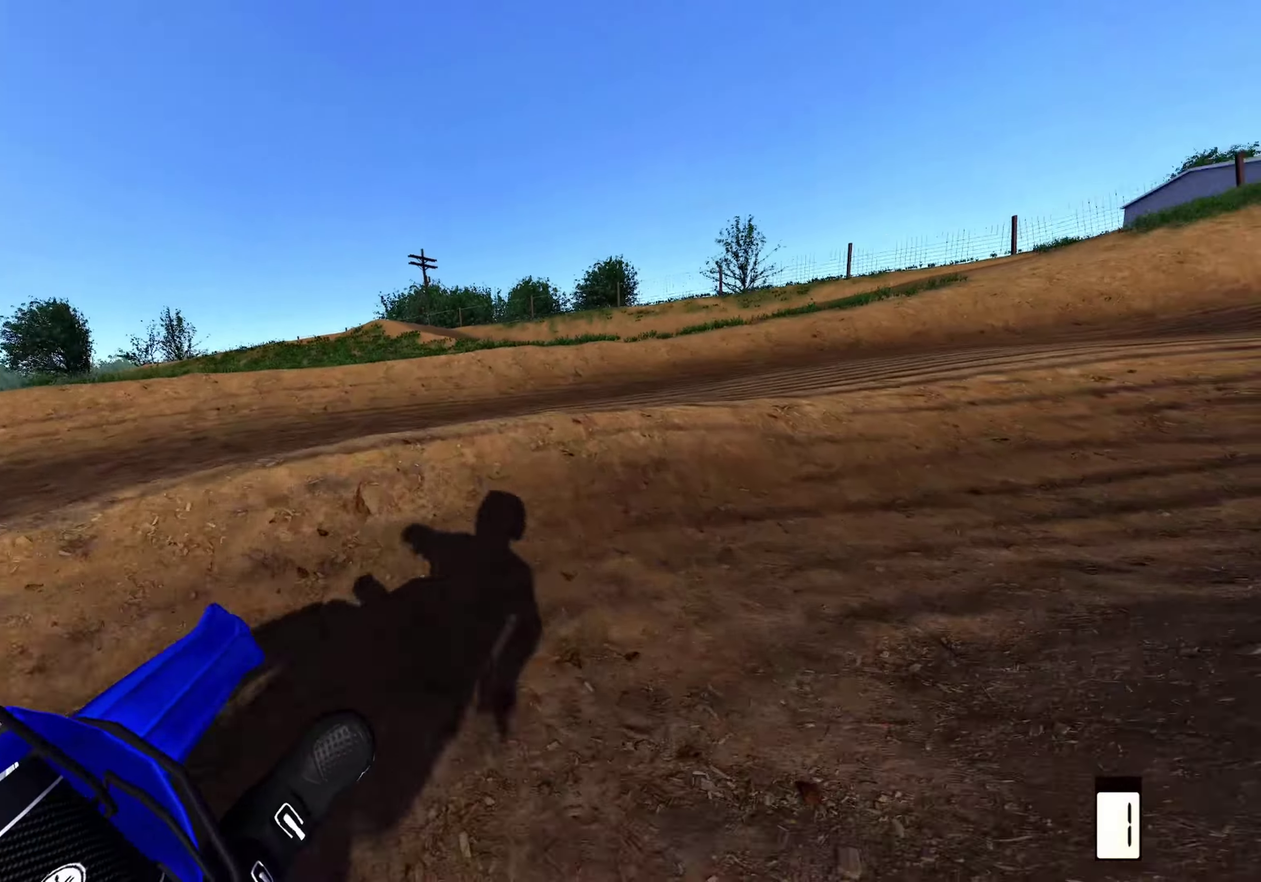
{"dt_ms": 600, "buttons": [], "left_stick": "up-right", "right_stick": "center", "events": [[50, "L2", "up"], [283, "right_stick", "left"], [517, "right_stick", "center"]]}
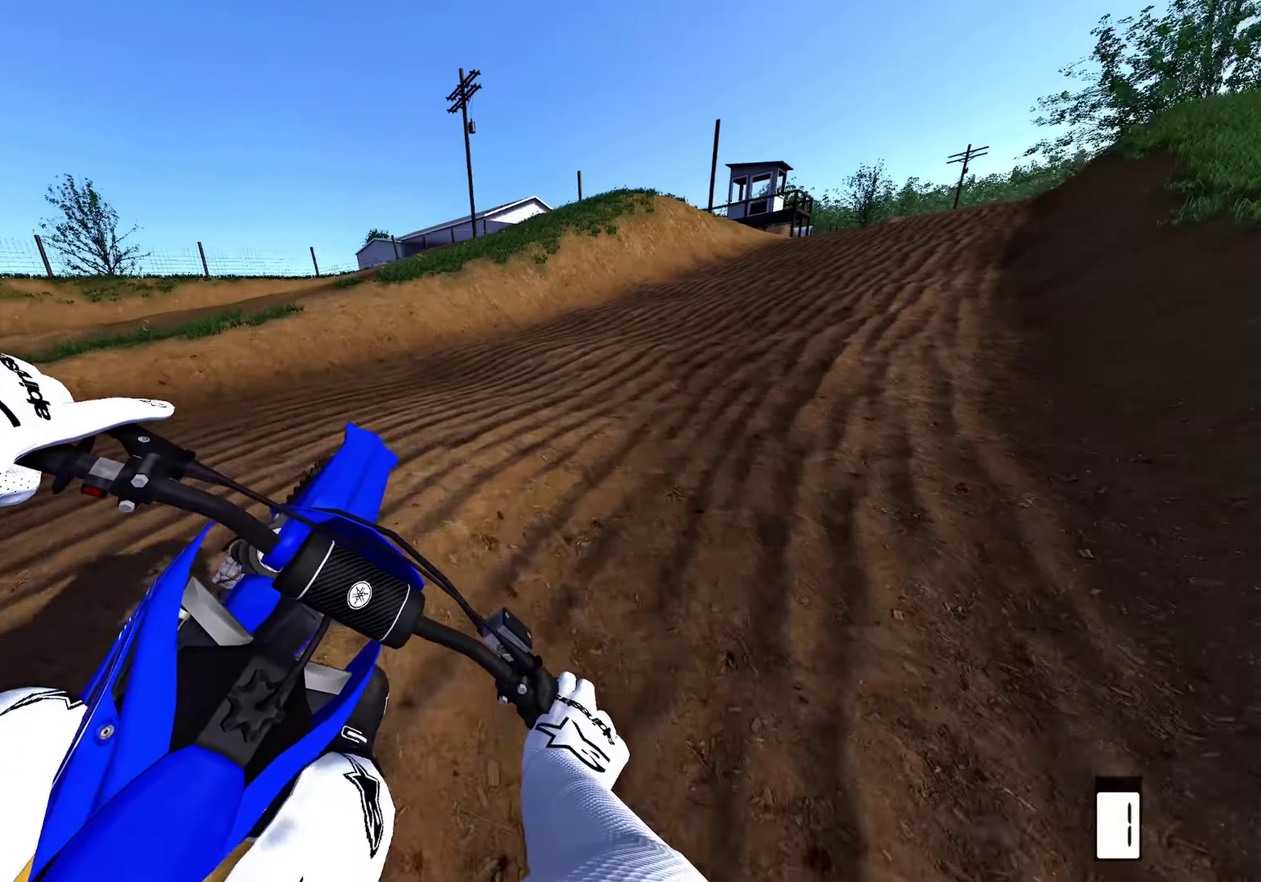
{"dt_ms": 400, "buttons": [], "left_stick": "up-right", "right_stick": "center", "events": [[67, "left_stick", "up"], [117, "left_stick", "up-right"], [167, "B", "down"], [200, "X", "down"], [300, "B", "up"], [300, "X", "up"]]}
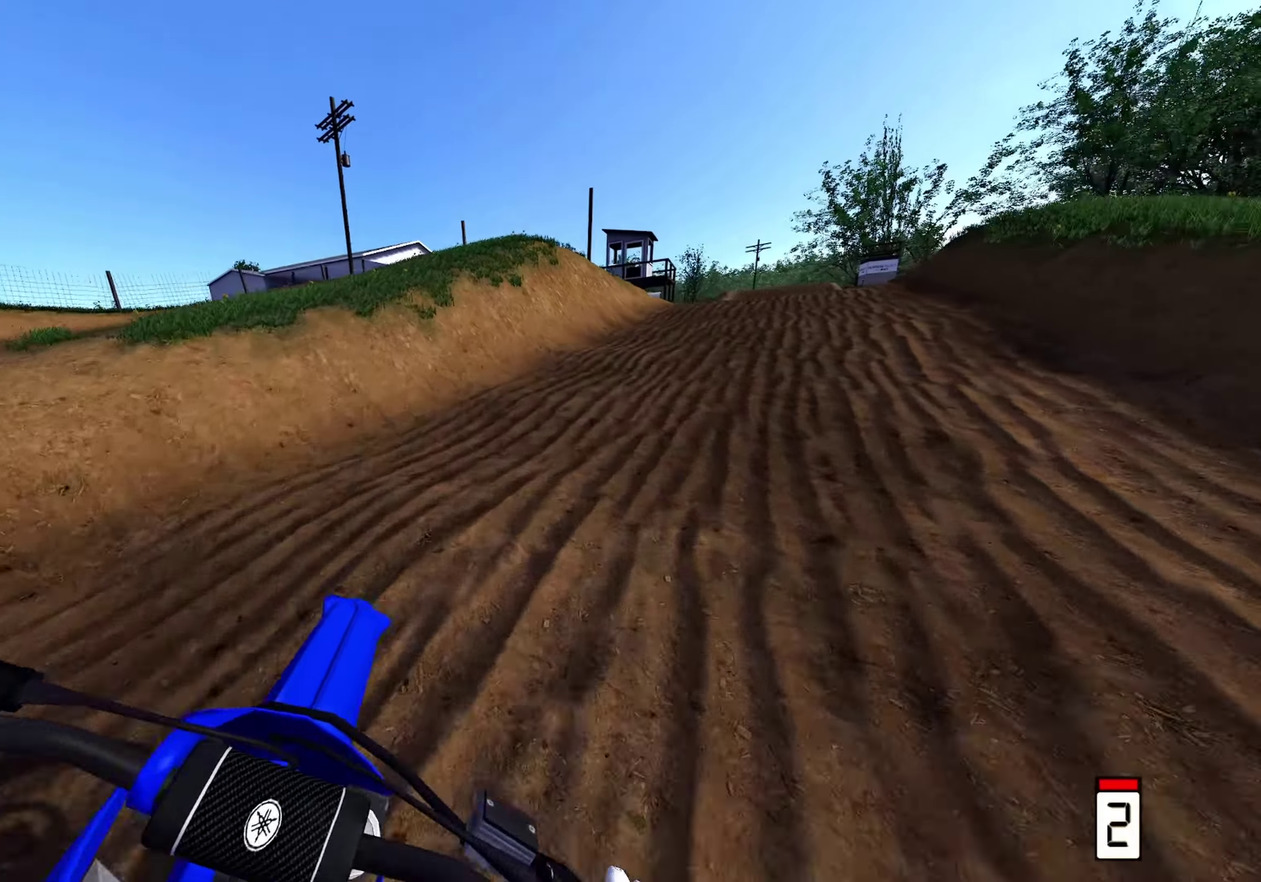
{"dt_ms": 500, "buttons": [], "left_stick": "up-right", "right_stick": "center", "events": [[133, "right_stick", "down-left"], [267, "right_stick", "center"]]}
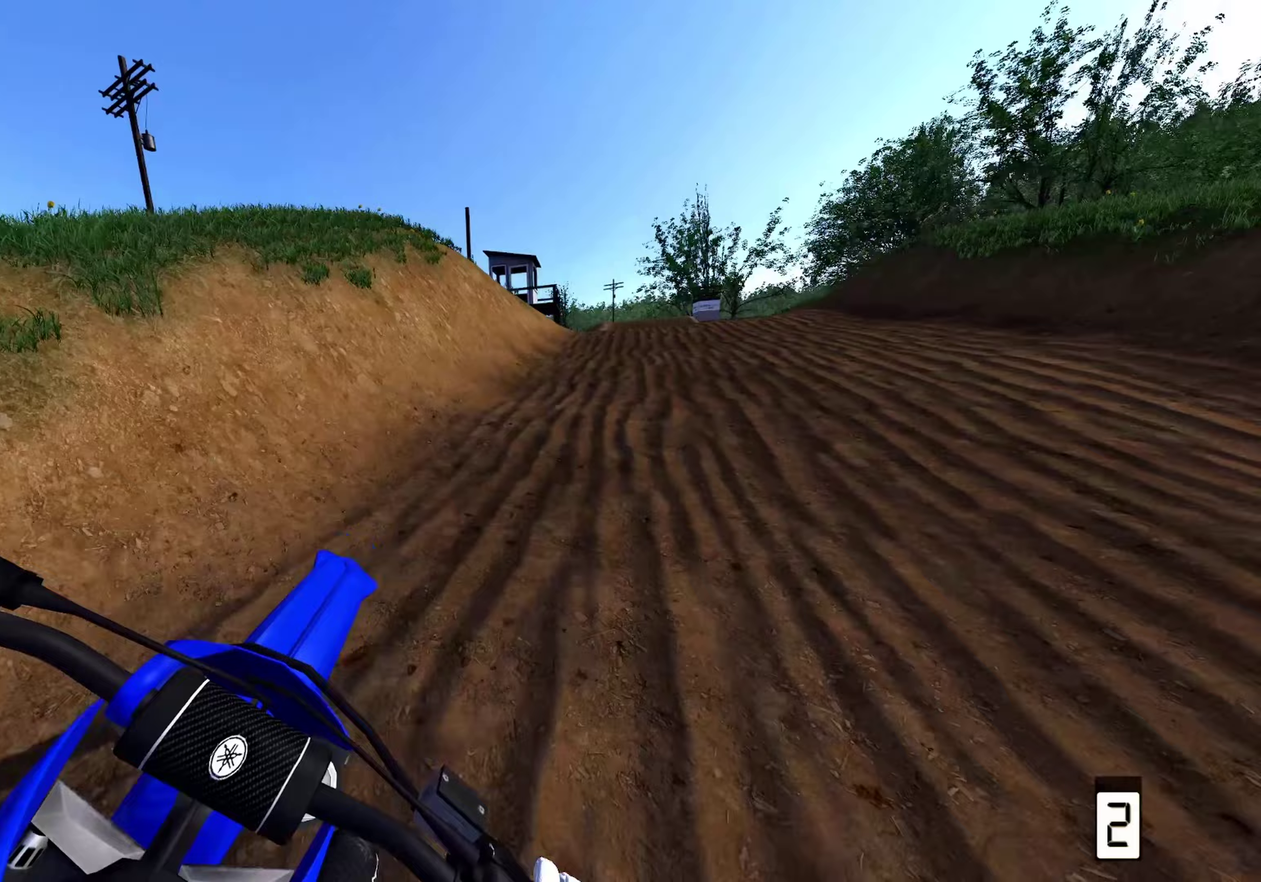
{"dt_ms": 500, "buttons": [], "left_stick": "up", "right_stick": "left", "events": [[117, "left_stick", "up"], [183, "right_stick", "up-left"], [233, "right_stick", "left"], [317, "right_stick", "up-left"], [367, "right_stick", "left"]]}
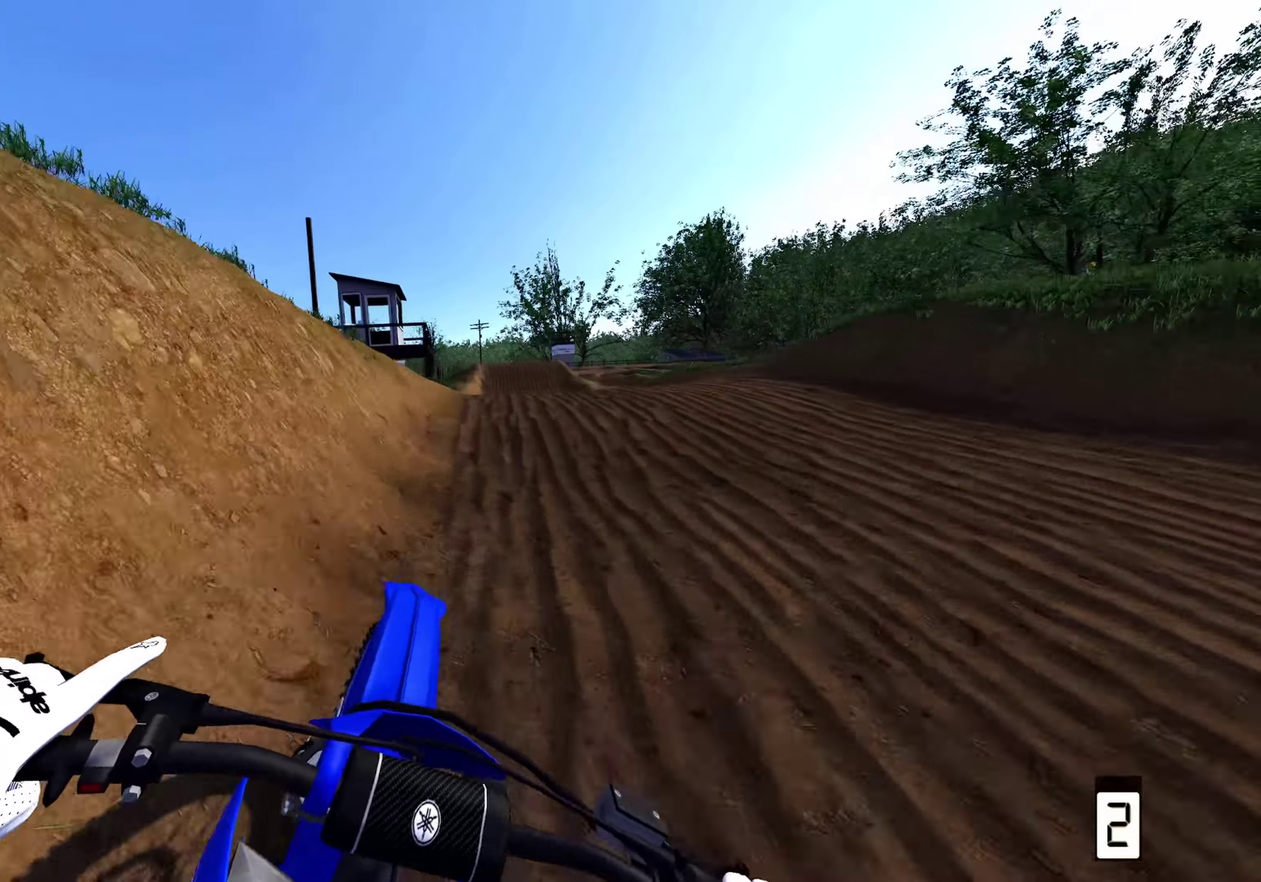
{"dt_ms": 500, "buttons": [], "left_stick": "up", "right_stick": "center", "events": [[417, "right_stick", "up-left"], [483, "right_stick", "center"]]}
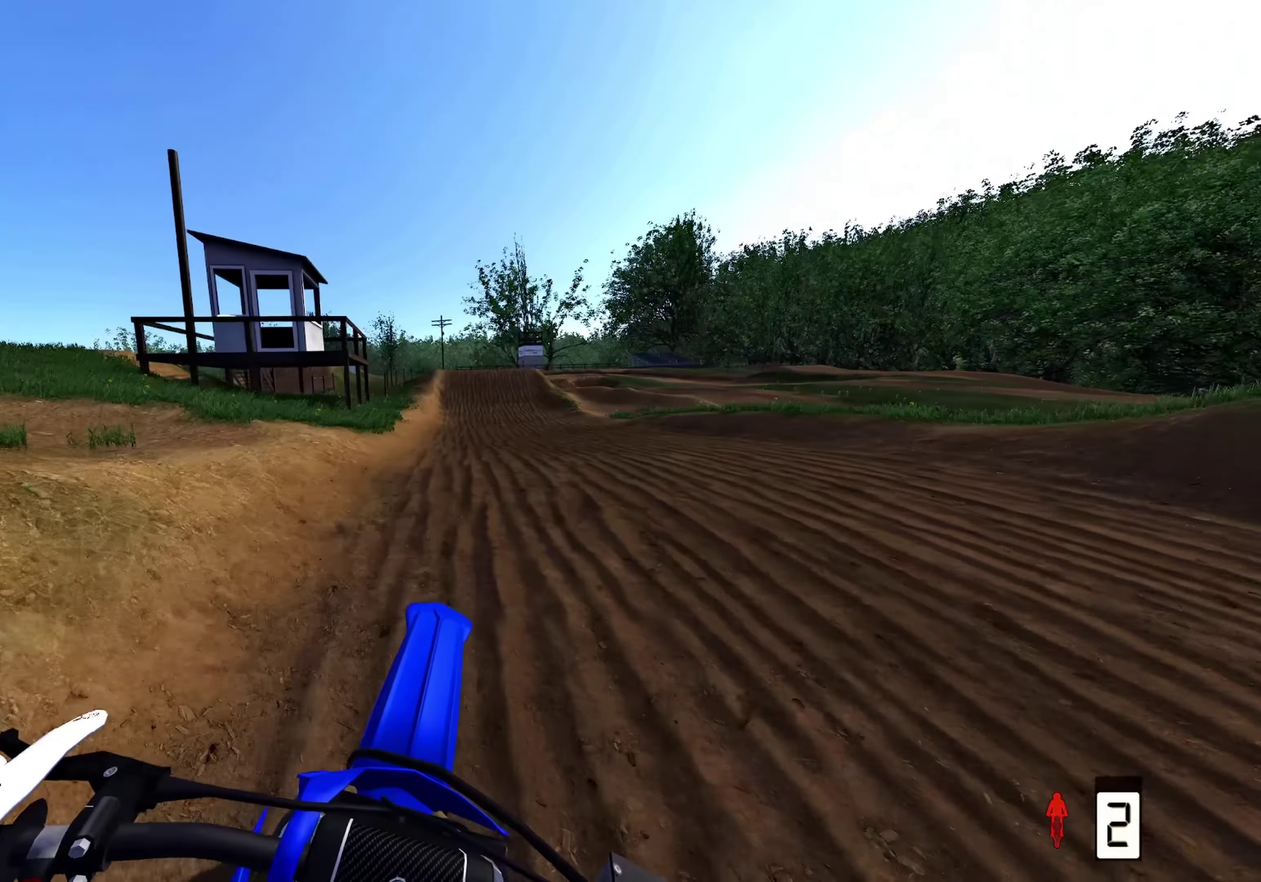
{"dt_ms": 500, "buttons": [], "left_stick": "up", "right_stick": "center", "events": [[17, "B", "down"], [83, "X", "down"], [167, "B", "up"], [200, "X", "up"], [267, "B", "down"], [383, "B", "up"]]}
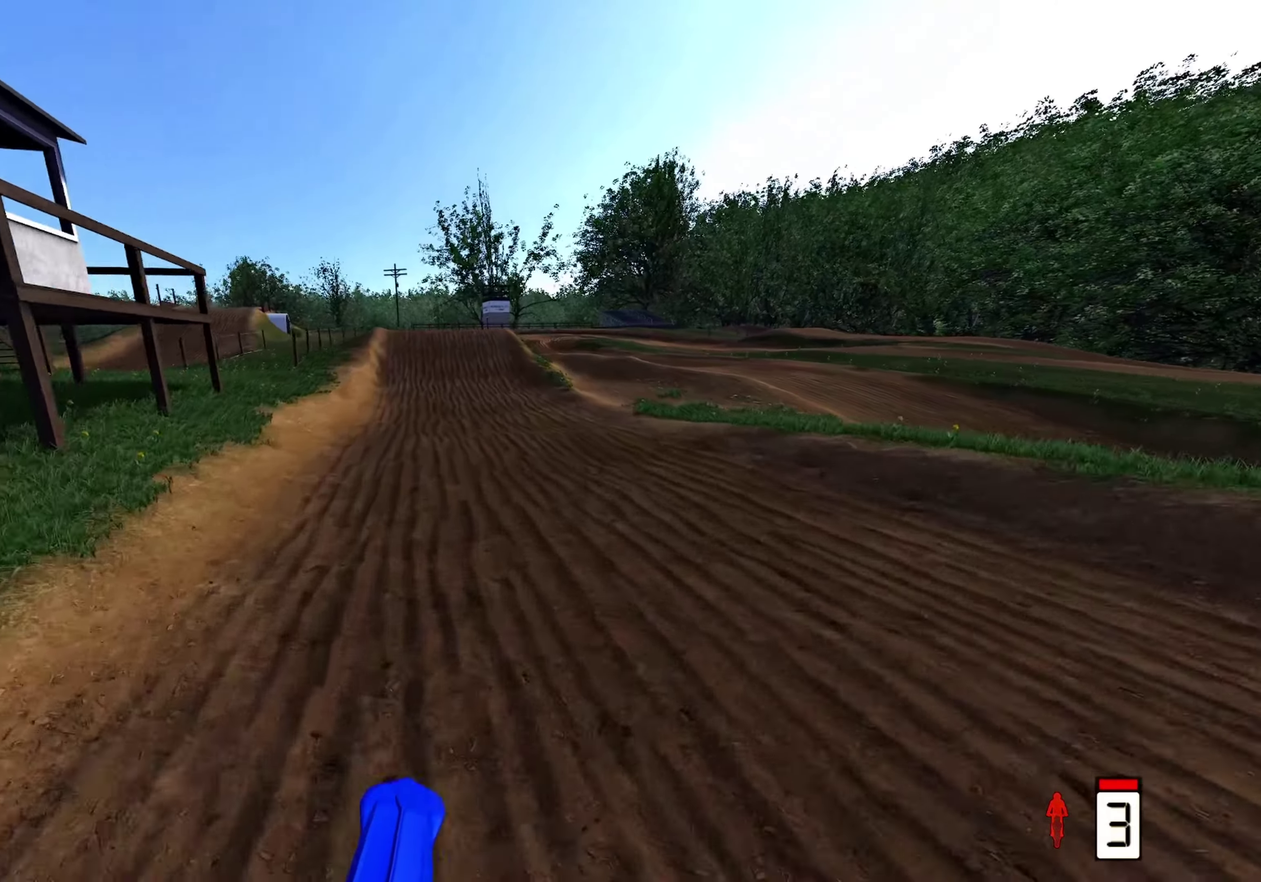
{"dt_ms": 500, "buttons": [], "left_stick": "up", "right_stick": "down", "events": [[133, "right_stick", "down"]]}
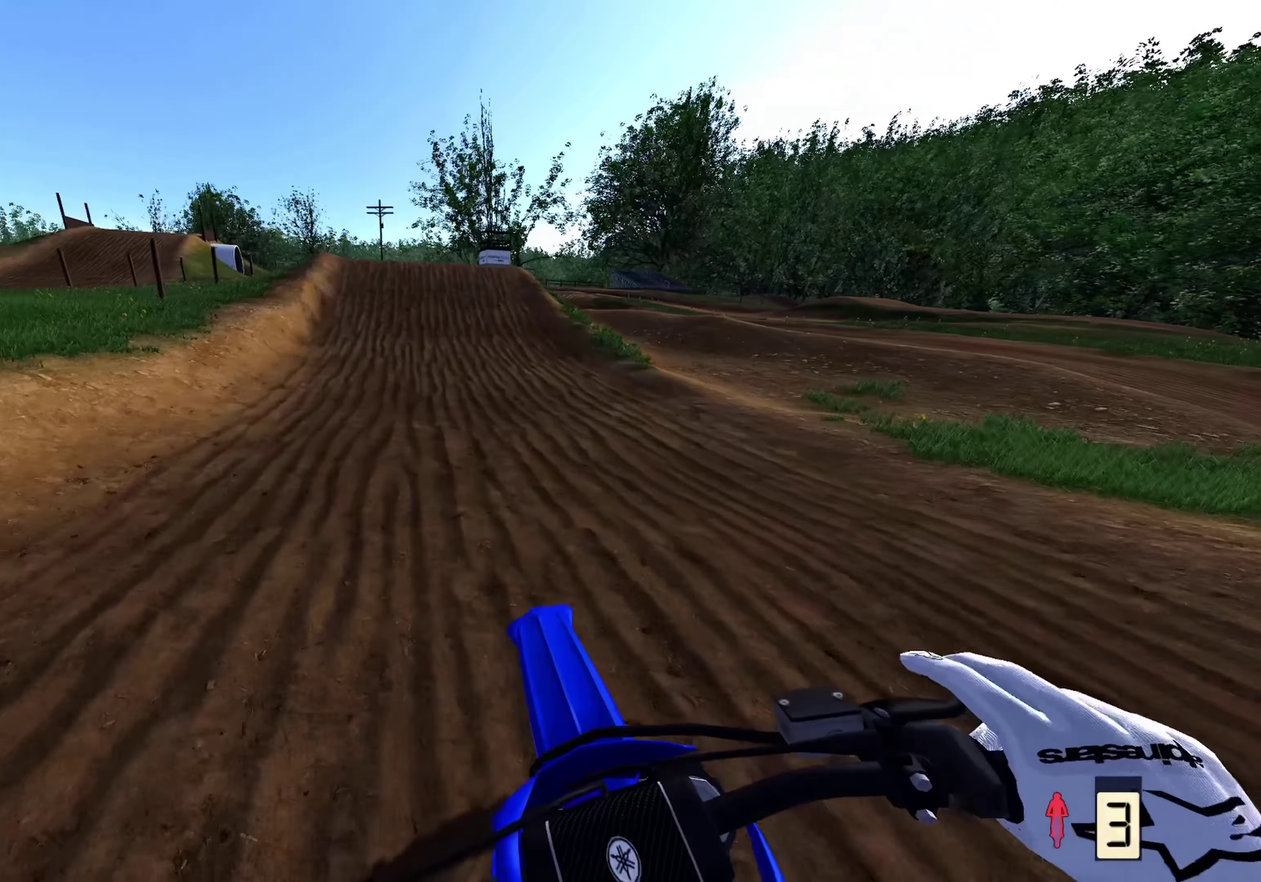
{"dt_ms": 500, "buttons": [], "left_stick": "center", "right_stick": "down", "events": [[167, "left_stick", "center"]]}
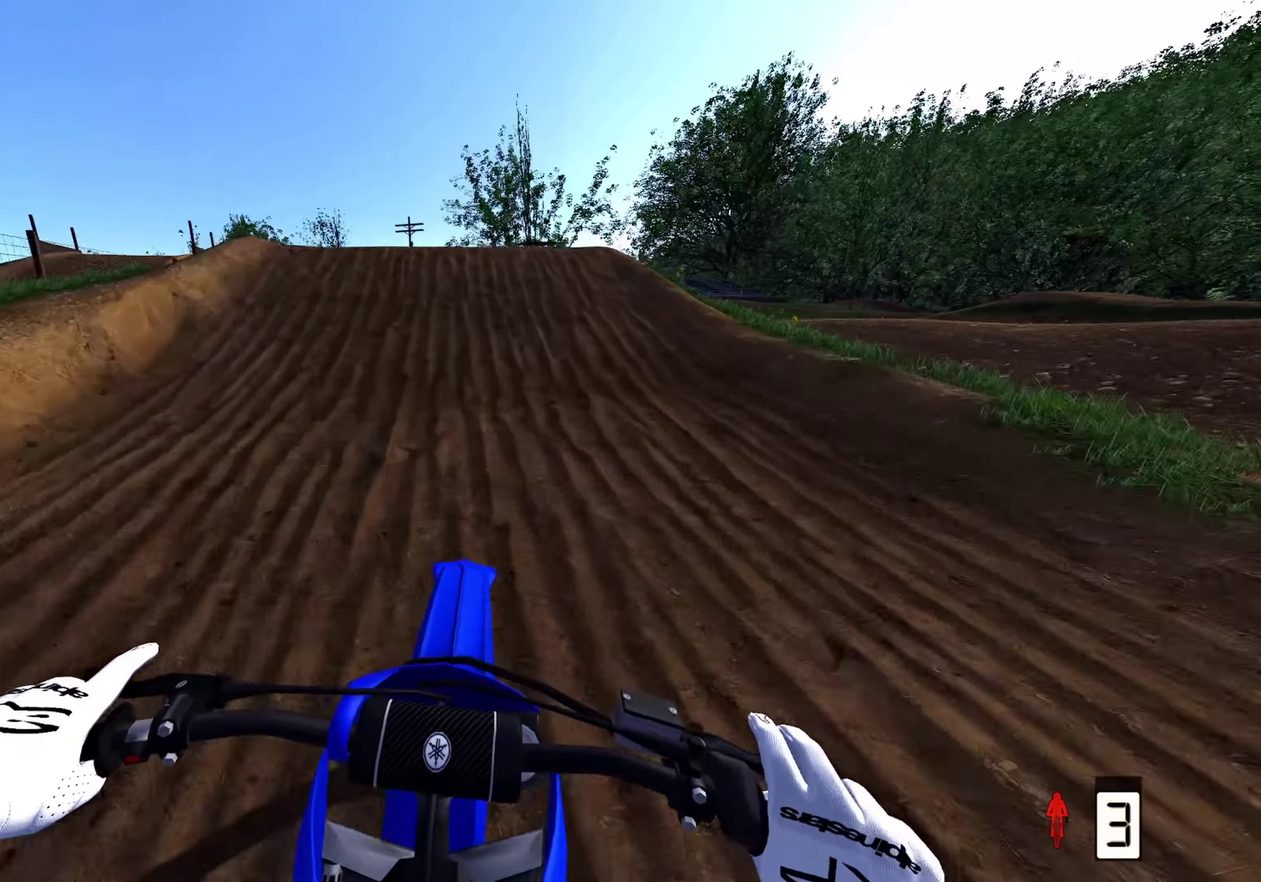
{"dt_ms": 400, "buttons": [], "left_stick": "up-left", "right_stick": "down-right", "events": [[133, "left_stick", "up-left"], [167, "right_stick", "down-right"]]}
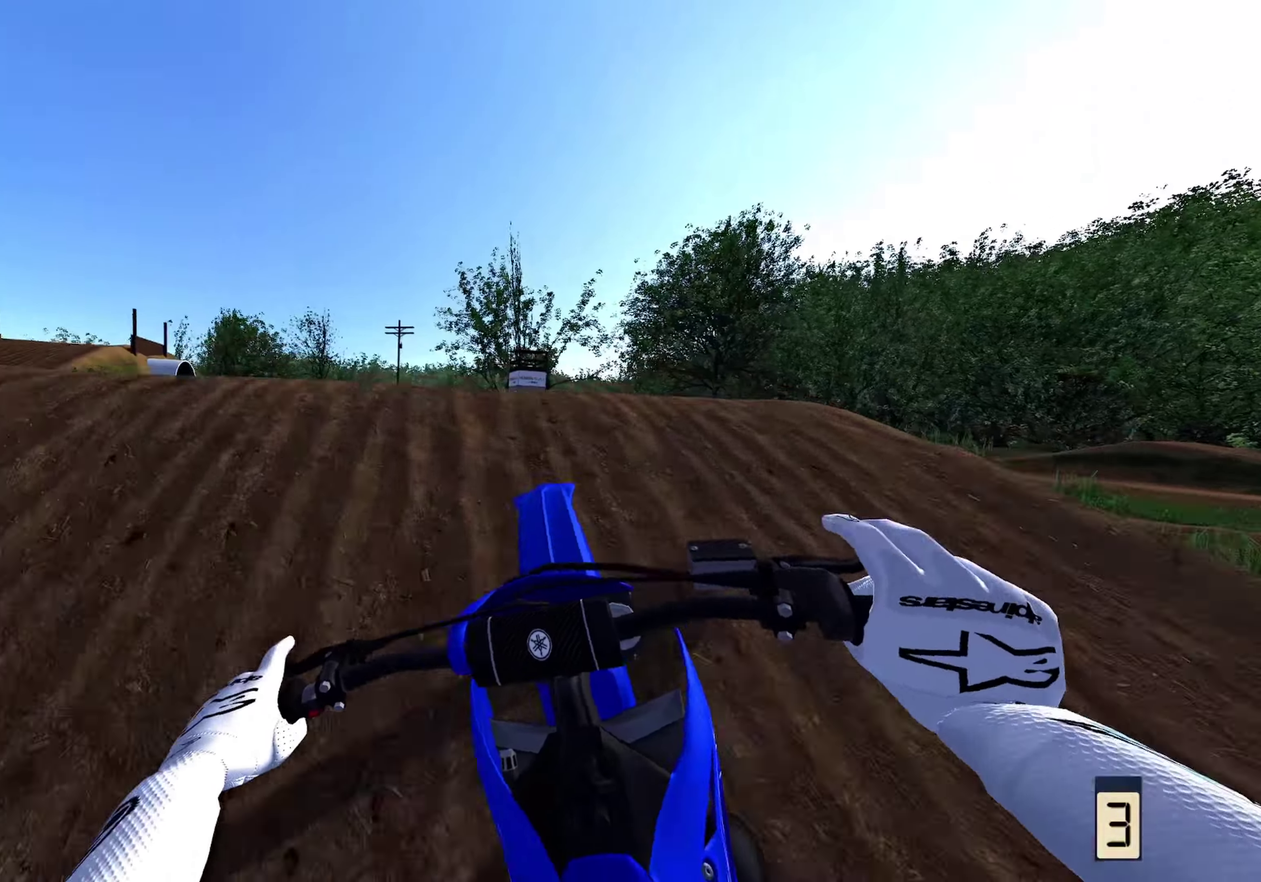
{"dt_ms": 600, "buttons": [], "left_stick": "up", "right_stick": "up", "events": [[150, "left_stick", "up"], [233, "right_stick", "right"], [433, "right_stick", "center"], [583, "right_stick", "up"]]}
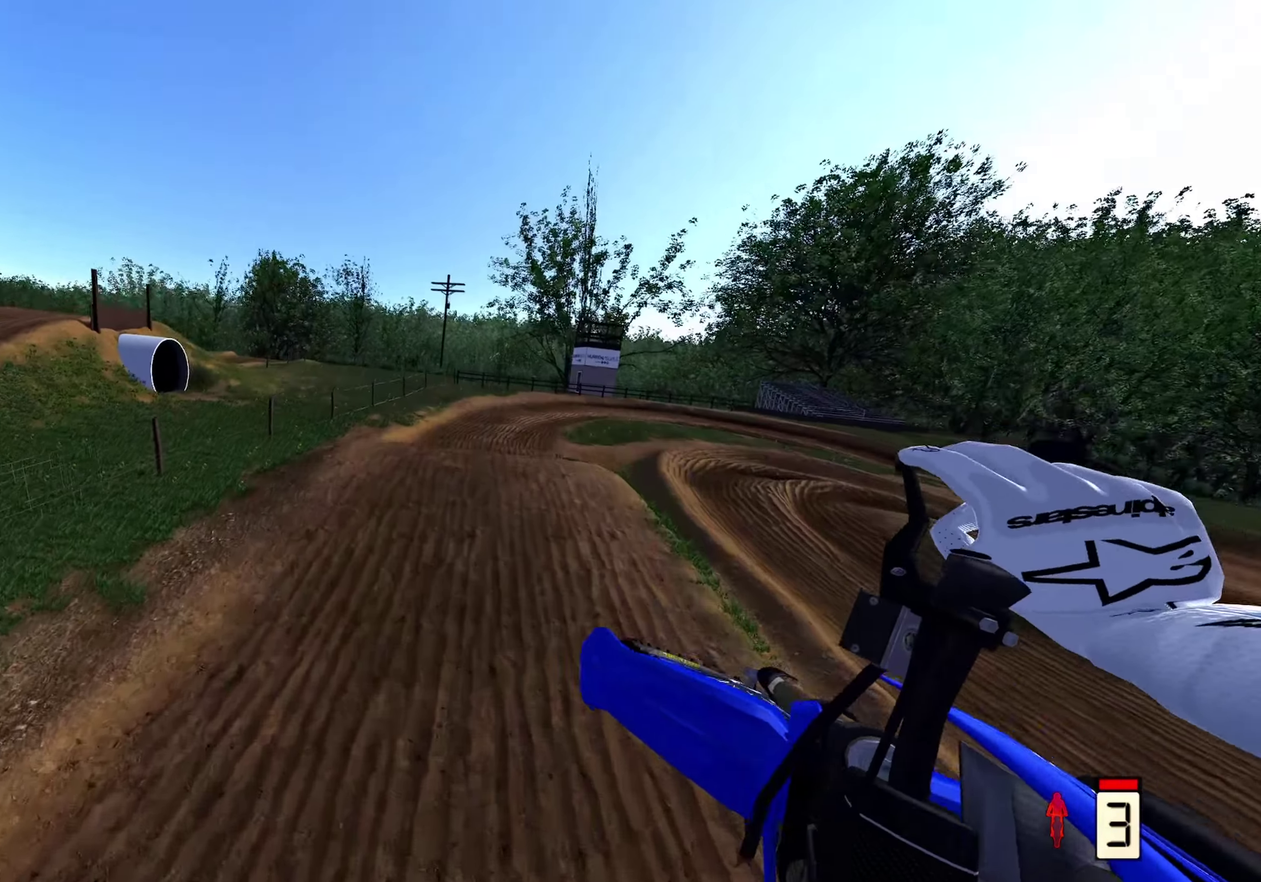
{"dt_ms": 400, "buttons": [], "left_stick": "up", "right_stick": "up", "events": []}
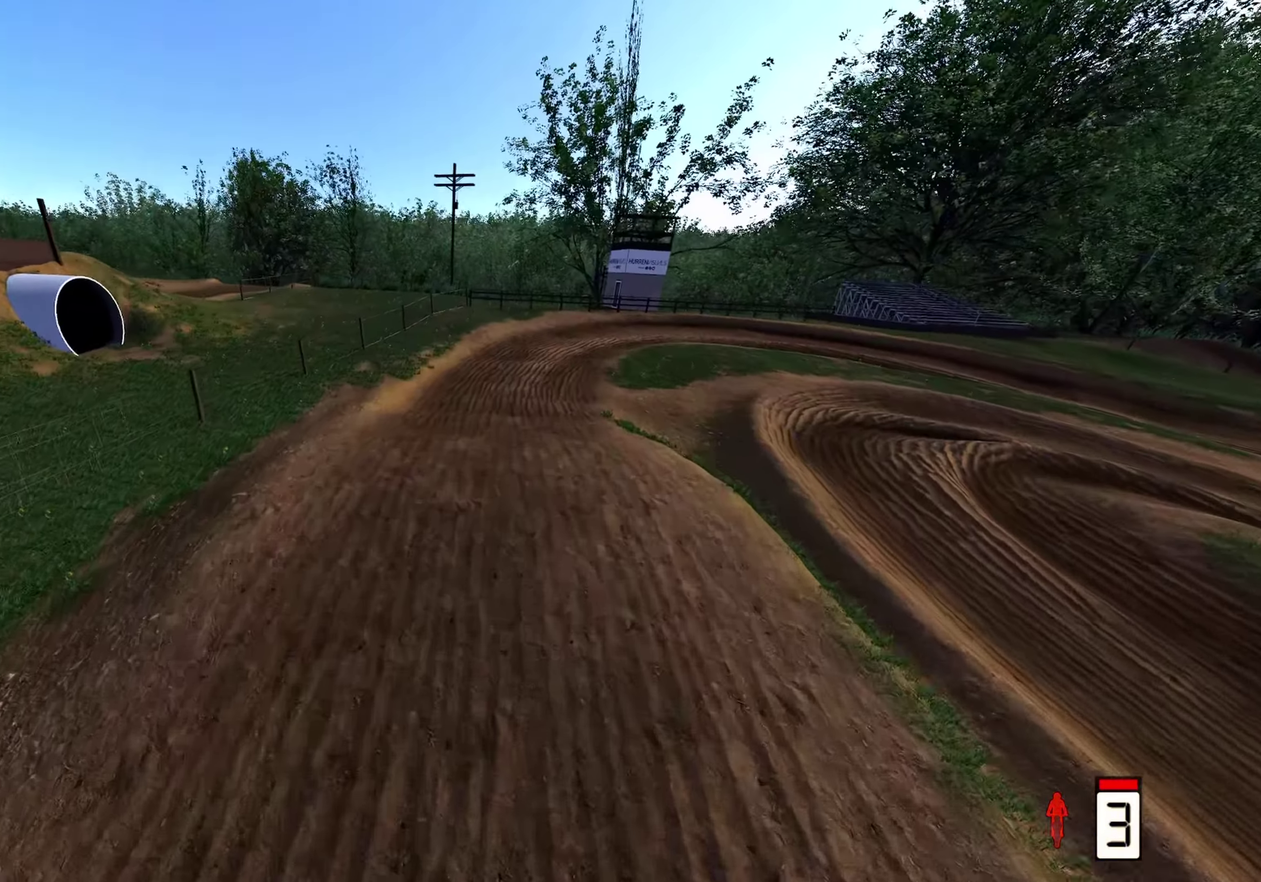
{"dt_ms": 600, "buttons": [], "left_stick": "up", "right_stick": "up", "events": [[67, "left_stick", "up-right"], [217, "left_stick", "center"], [533, "left_stick", "up"]]}
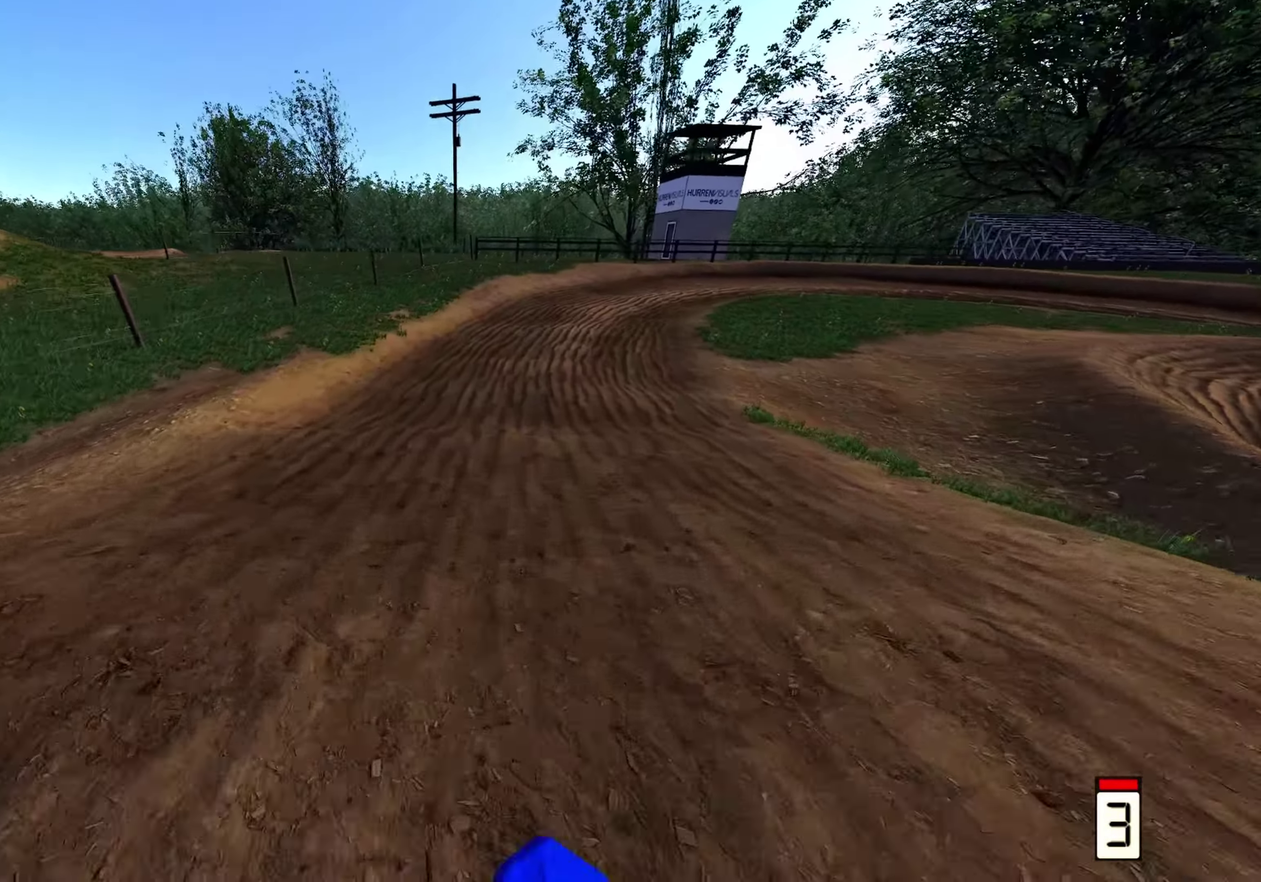
{"dt_ms": 400, "buttons": [], "left_stick": "up", "right_stick": "up-right", "events": [[183, "right_stick", "up-right"]]}
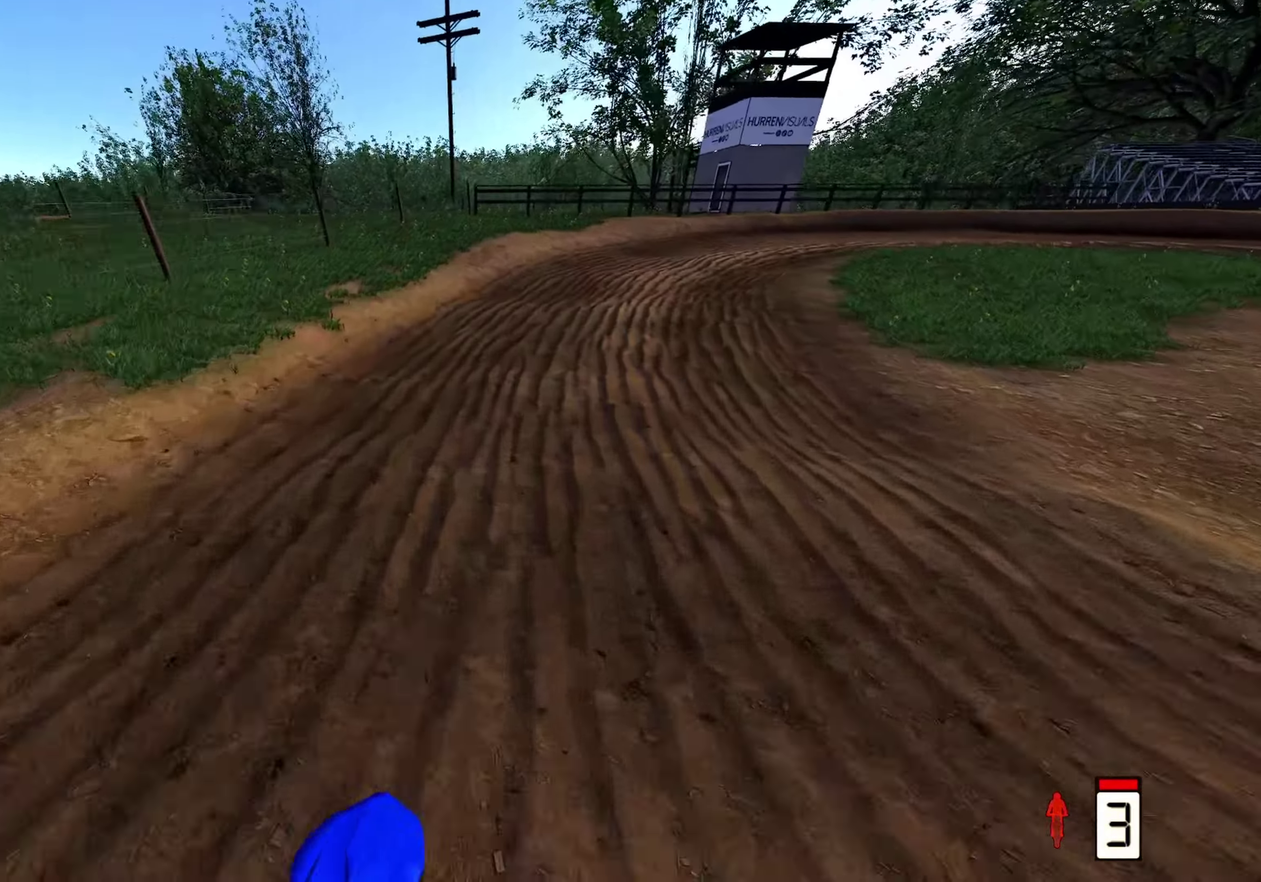
{"dt_ms": 600, "buttons": [], "left_stick": "up-right", "right_stick": "center", "events": [[300, "right_stick", "center"], [350, "left_stick", "up-right"]]}
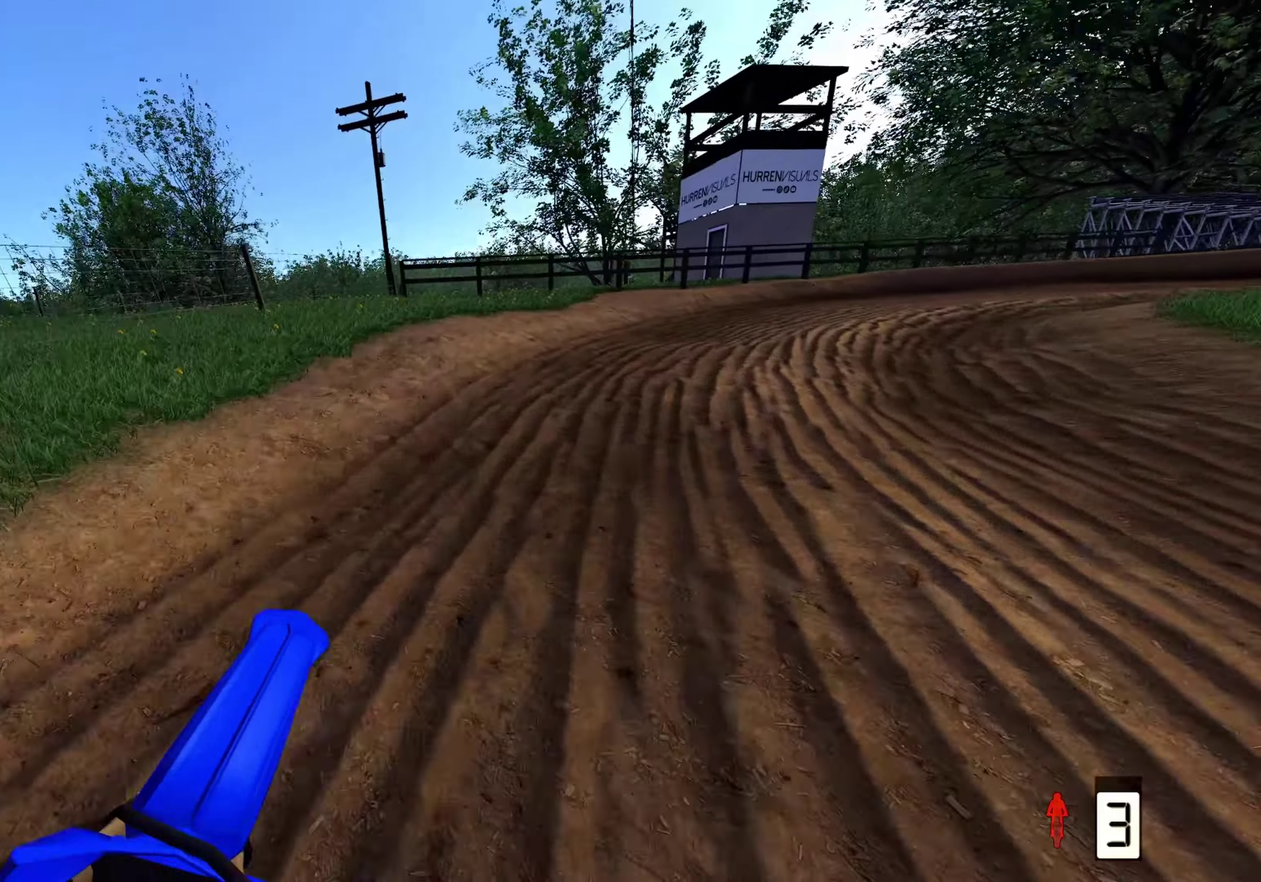
{"dt_ms": 300, "buttons": [], "left_stick": "up-right", "right_stick": "down-left", "events": [[17, "right_stick", "down"], [133, "right_stick", "down-left"]]}
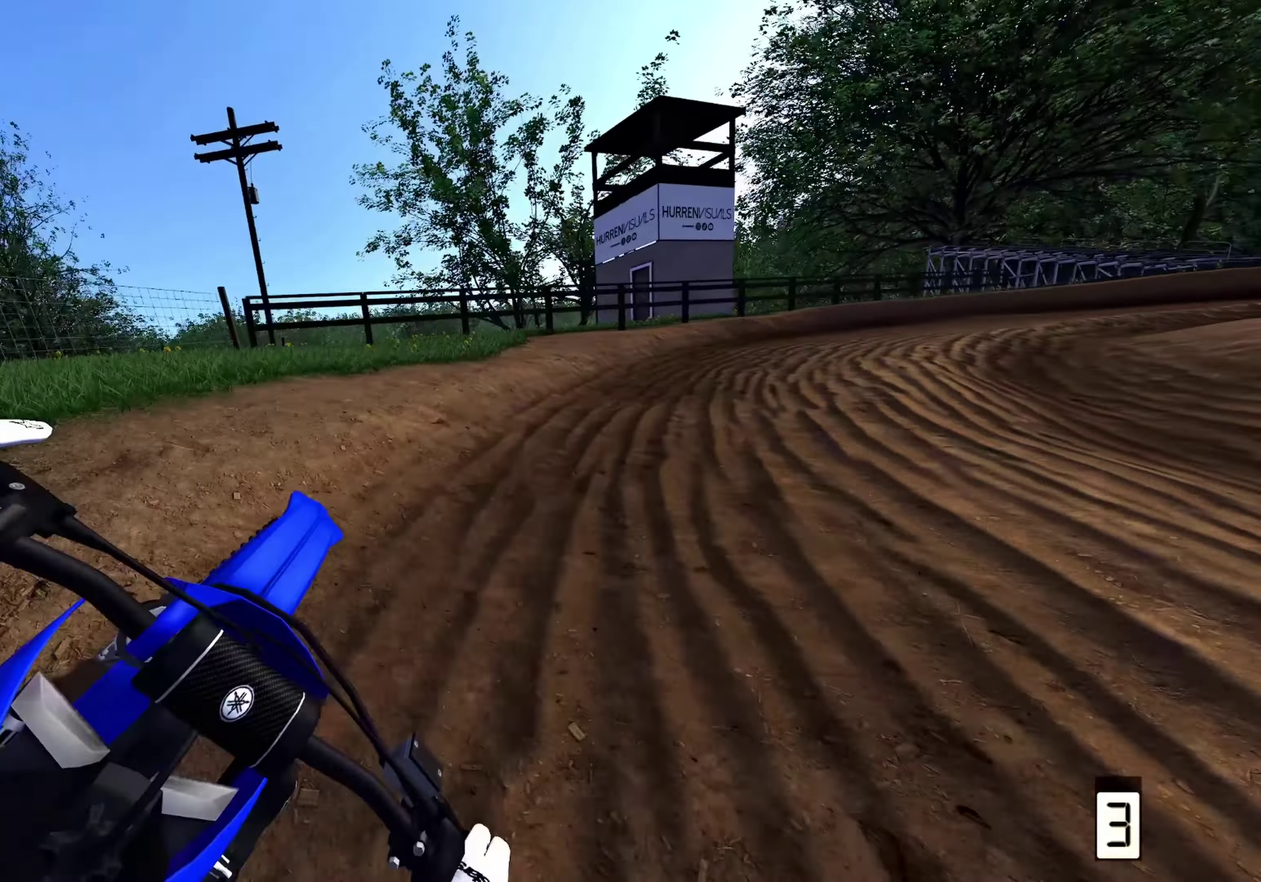
{"dt_ms": 700, "buttons": [], "left_stick": "up-right", "right_stick": "down-left", "events": []}
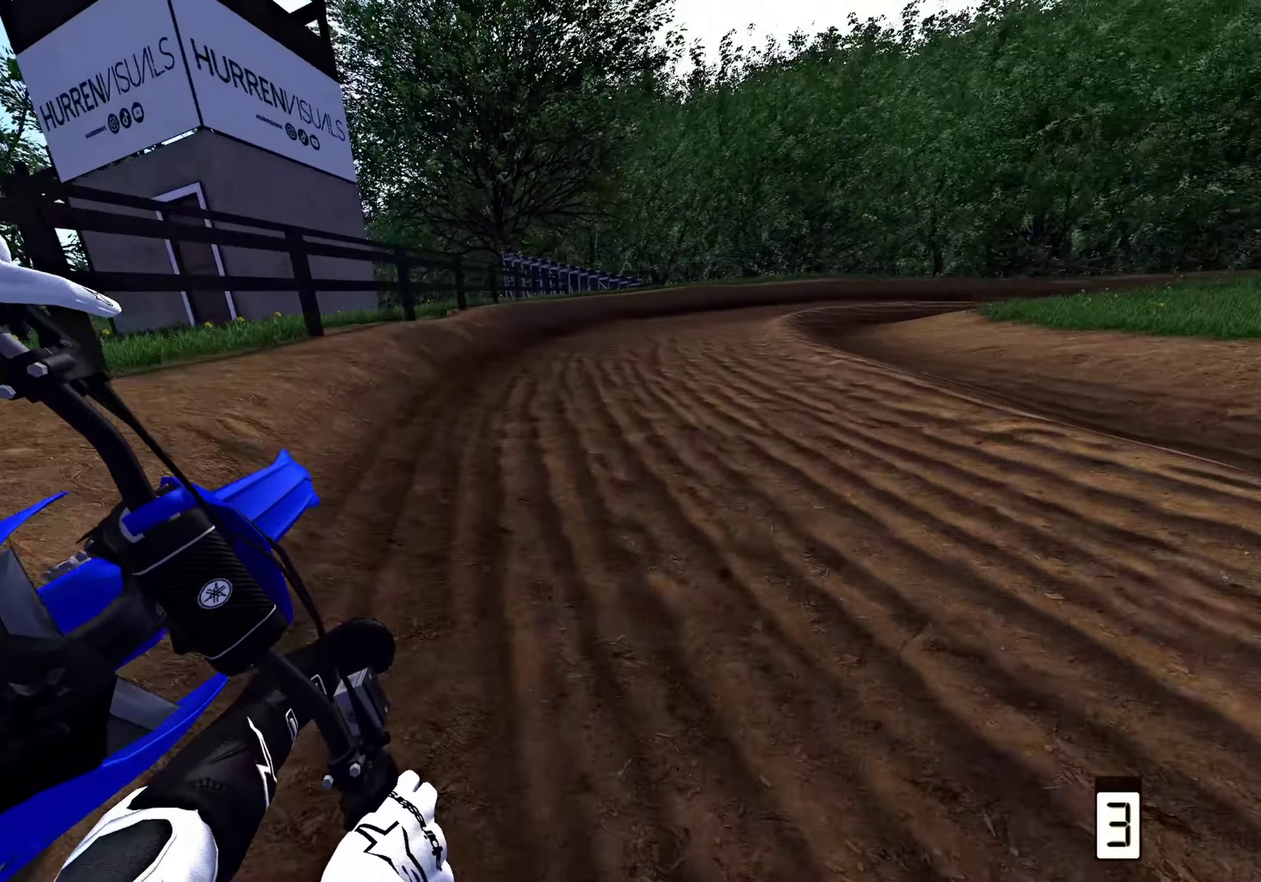
{"dt_ms": 300, "buttons": [], "left_stick": "up-right", "right_stick": "down", "events": [[50, "right_stick", "down"]]}
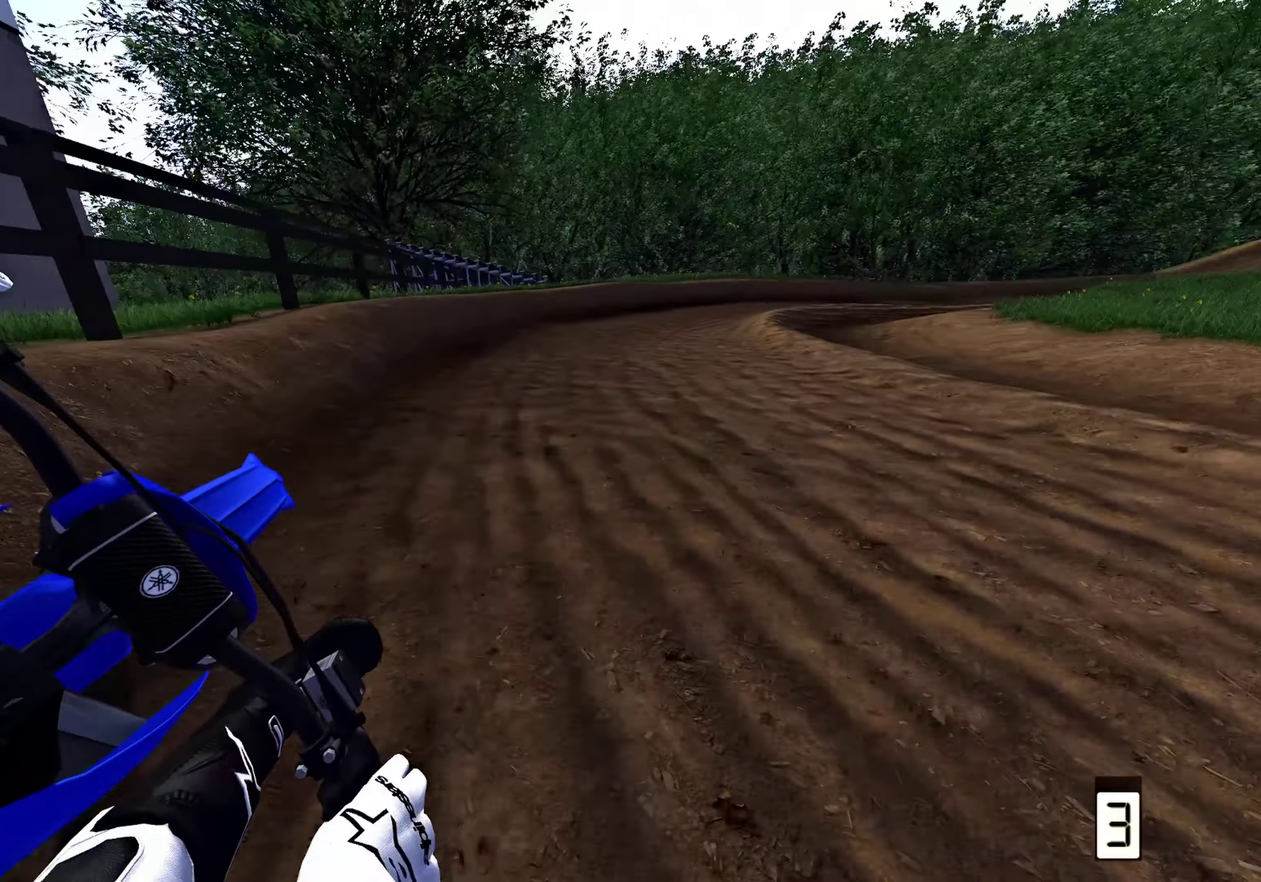
{"dt_ms": 700, "buttons": [], "left_stick": "up-right", "right_stick": "down", "events": []}
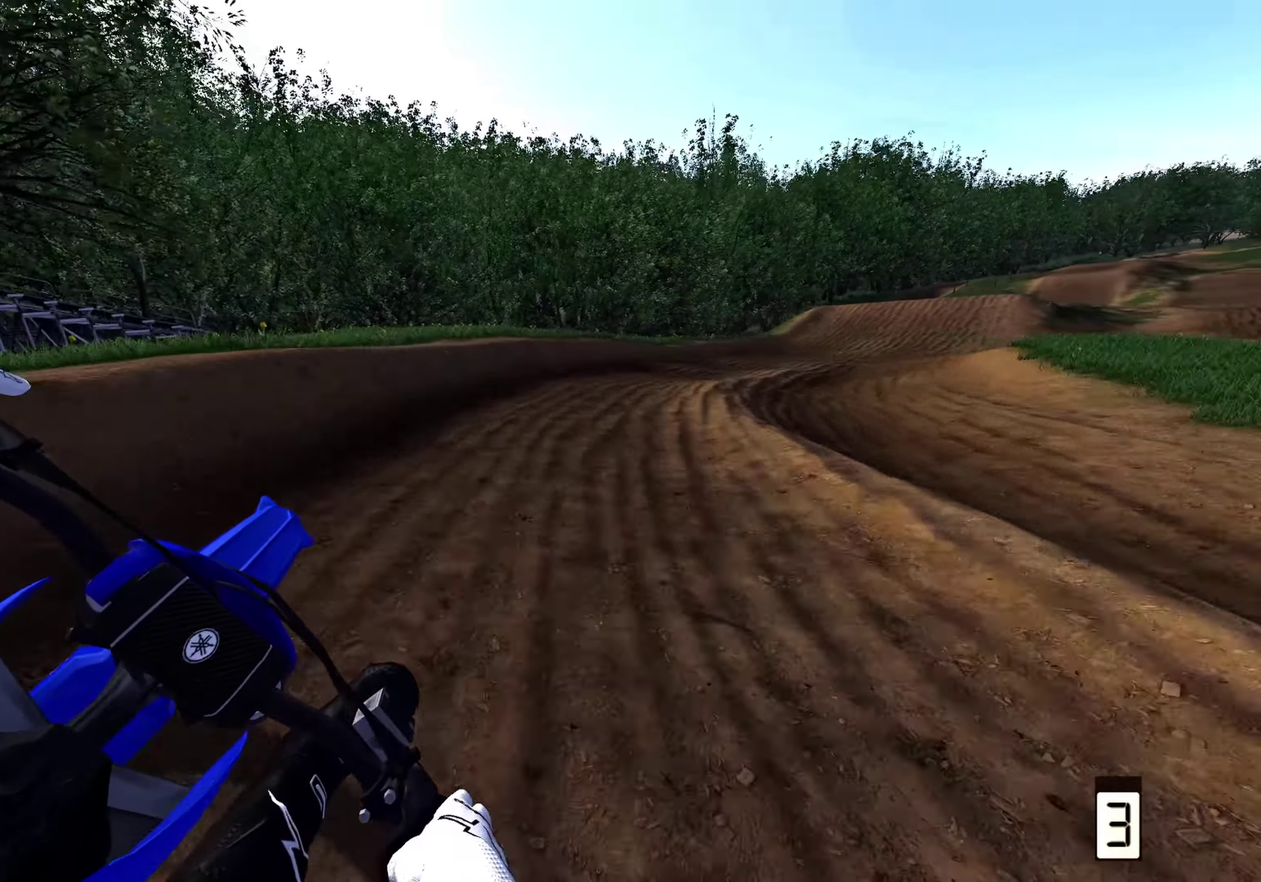
{"dt_ms": 300, "buttons": [], "left_stick": "up-right", "right_stick": "down-left", "events": [[50, "right_stick", "down-left"]]}
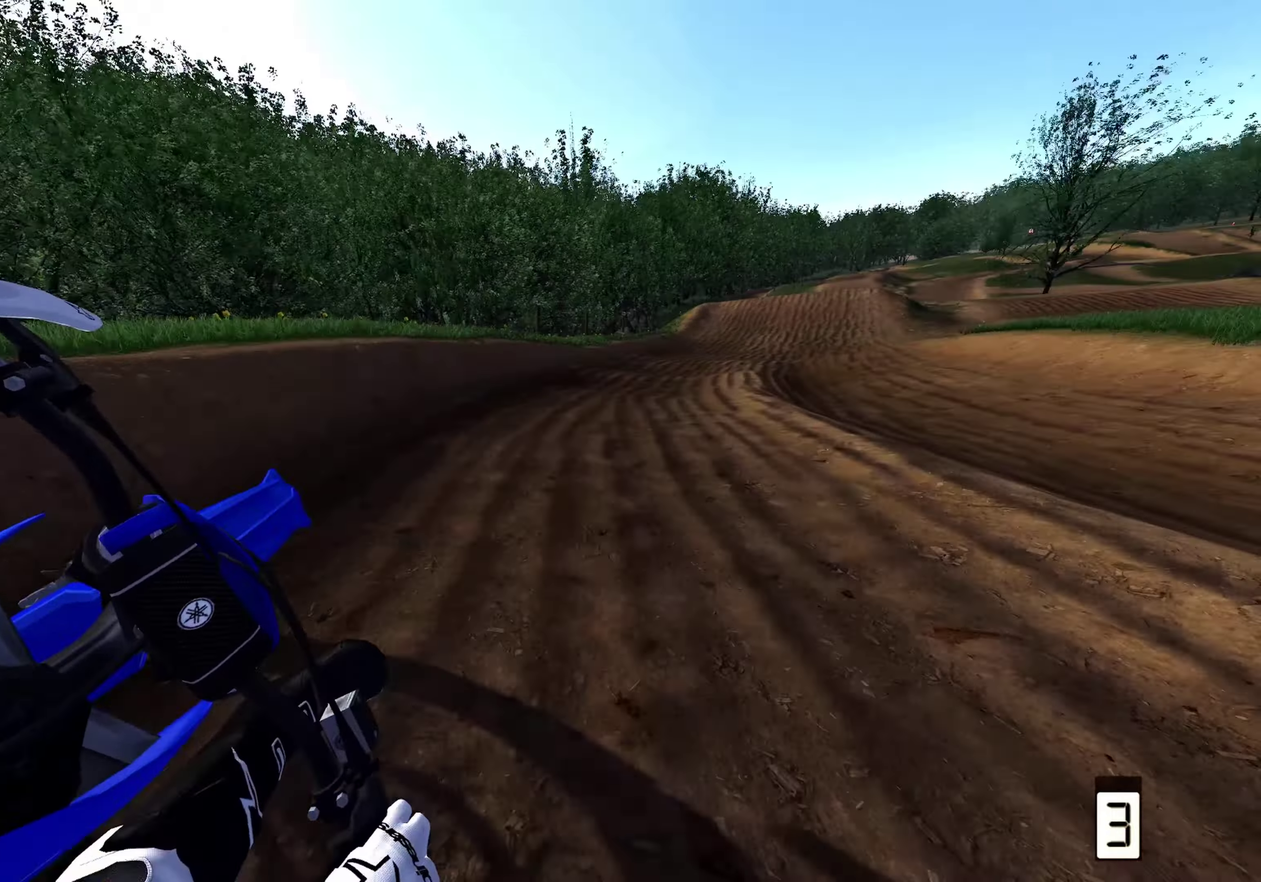
{"dt_ms": 900, "buttons": [], "left_stick": "center", "right_stick": "down-left", "events": [[83, "right_stick", "center"], [183, "B", "down"], [250, "X", "down"], [300, "B", "up"], [333, "left_stick", "up"], [350, "X", "up"], [567, "right_stick", "down"], [667, "right_stick", "down-left"], [767, "left_stick", "center"]]}
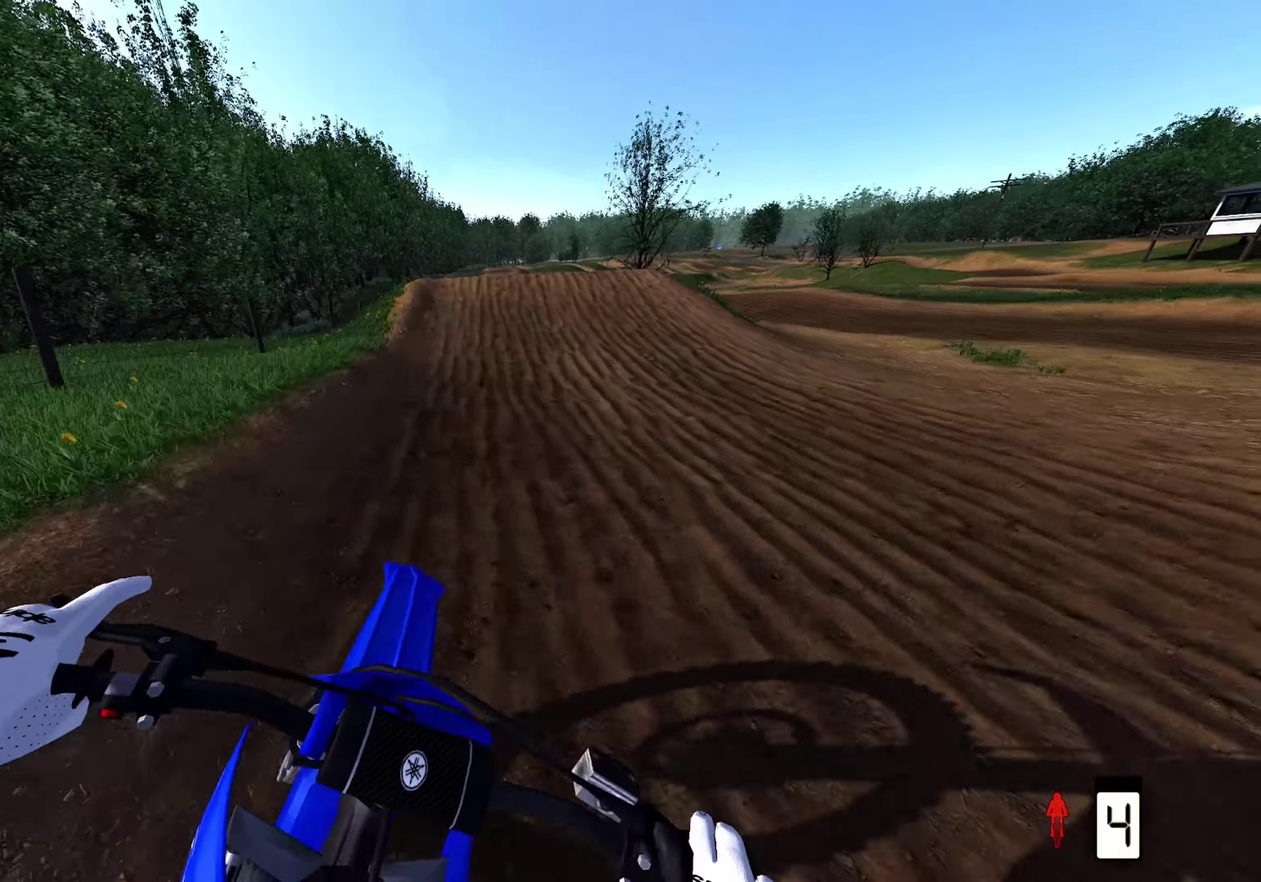
{"dt_ms": 300, "buttons": [], "left_stick": "center", "right_stick": "down-left", "events": []}
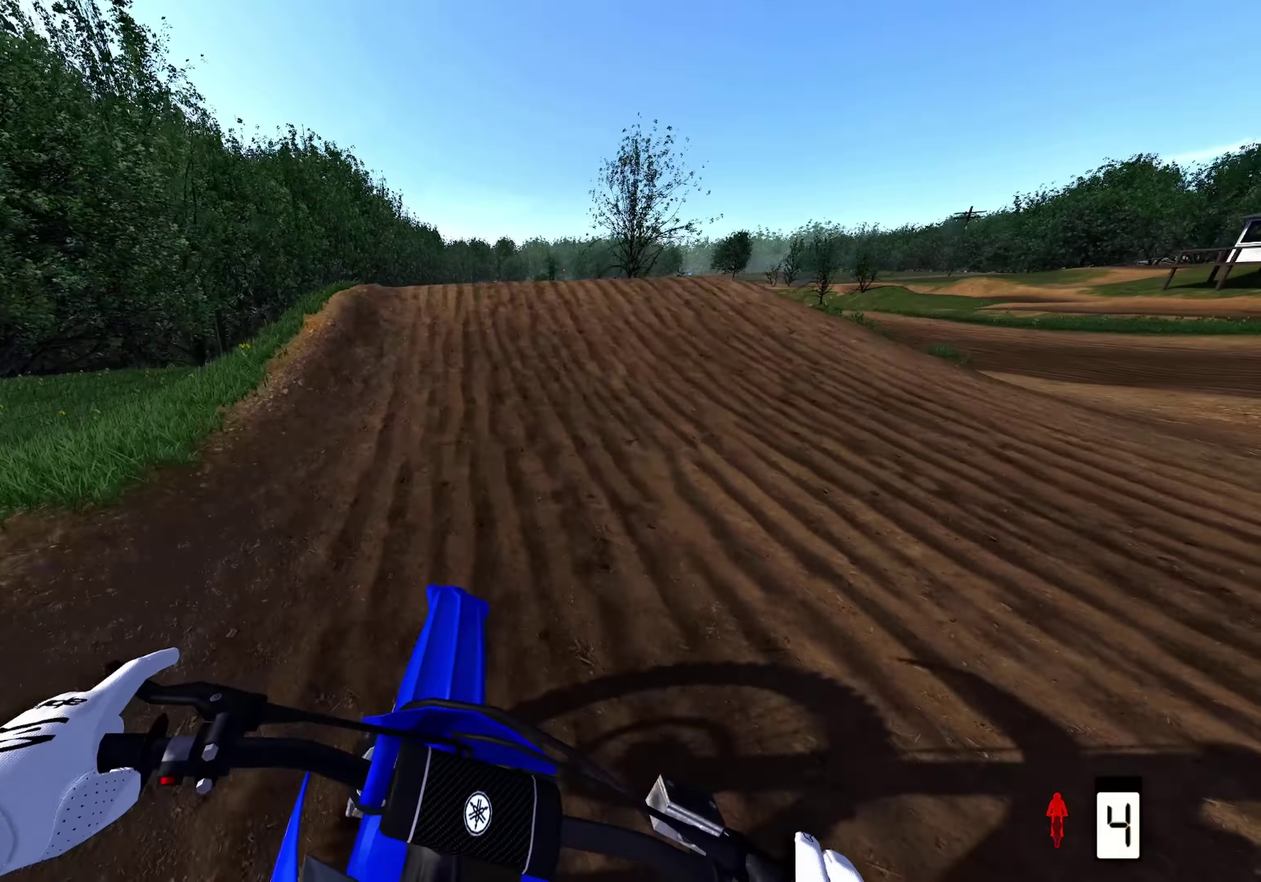
{"dt_ms": 700, "buttons": [], "left_stick": "up", "right_stick": "center", "events": [[33, "left_stick", "up-left"], [83, "right_stick", "down"], [200, "right_stick", "down-right"], [383, "left_stick", "up"], [583, "right_stick", "center"]]}
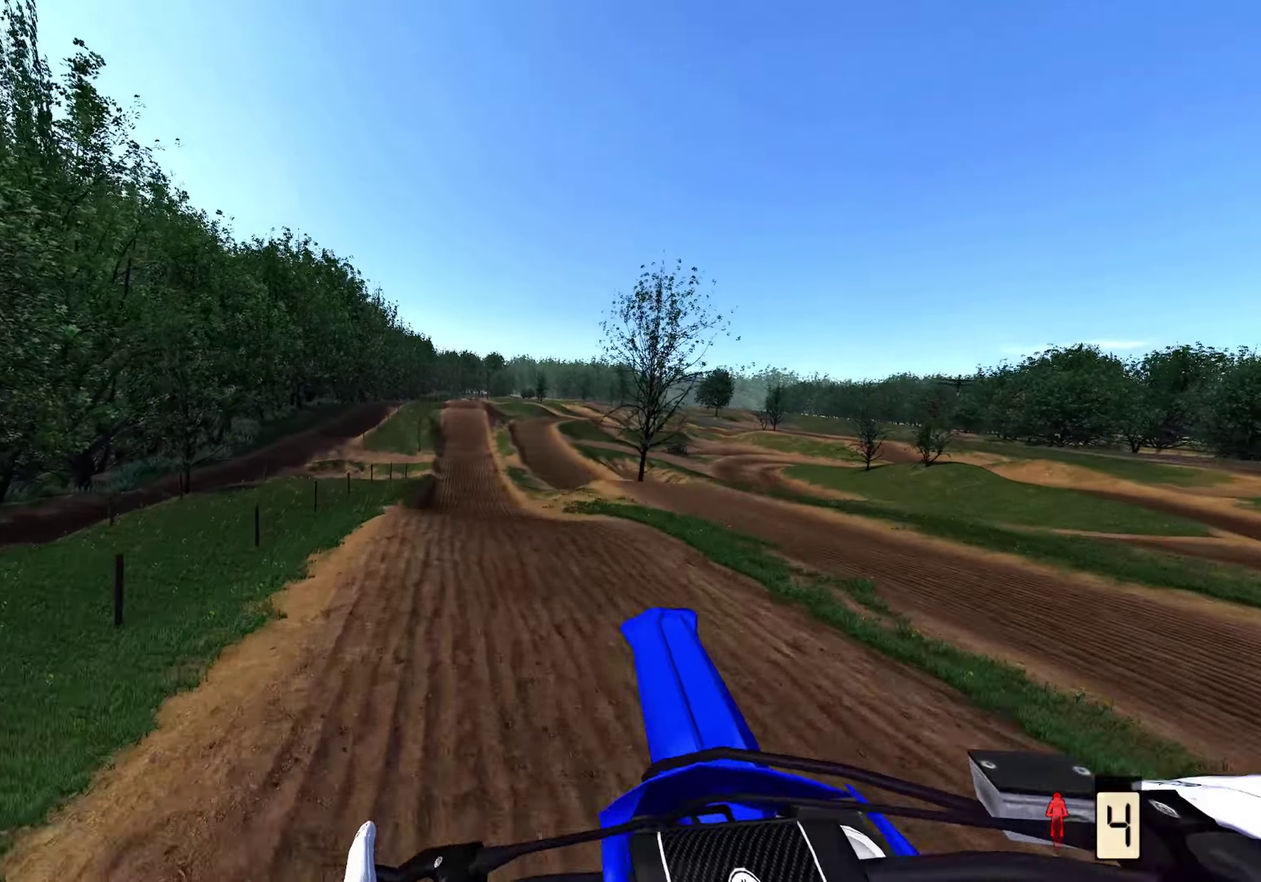
{"dt_ms": 300, "buttons": [], "left_stick": "up", "right_stick": "up", "events": [[150, "right_stick", "up"]]}
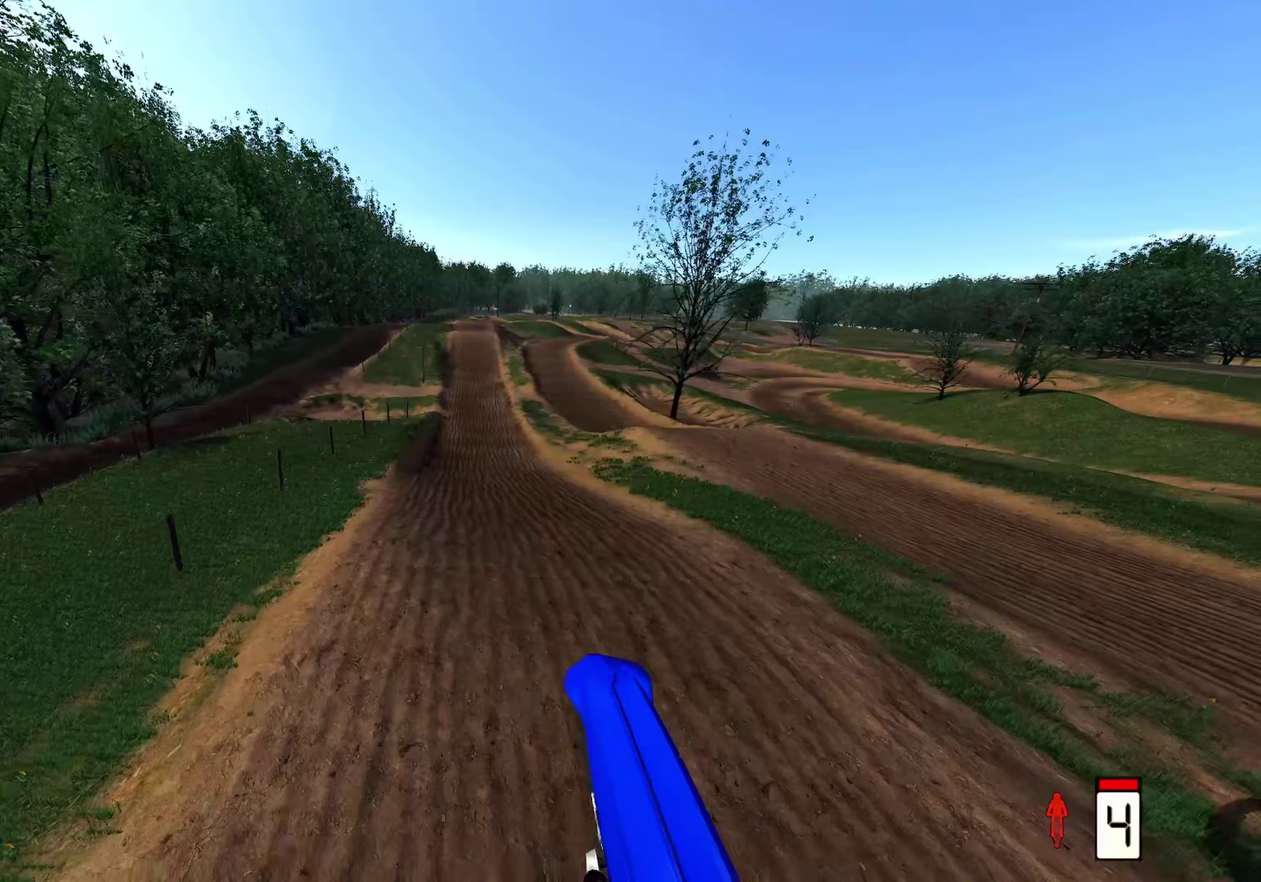
{"dt_ms": 500, "buttons": [], "left_stick": "up", "right_stick": "up", "events": []}
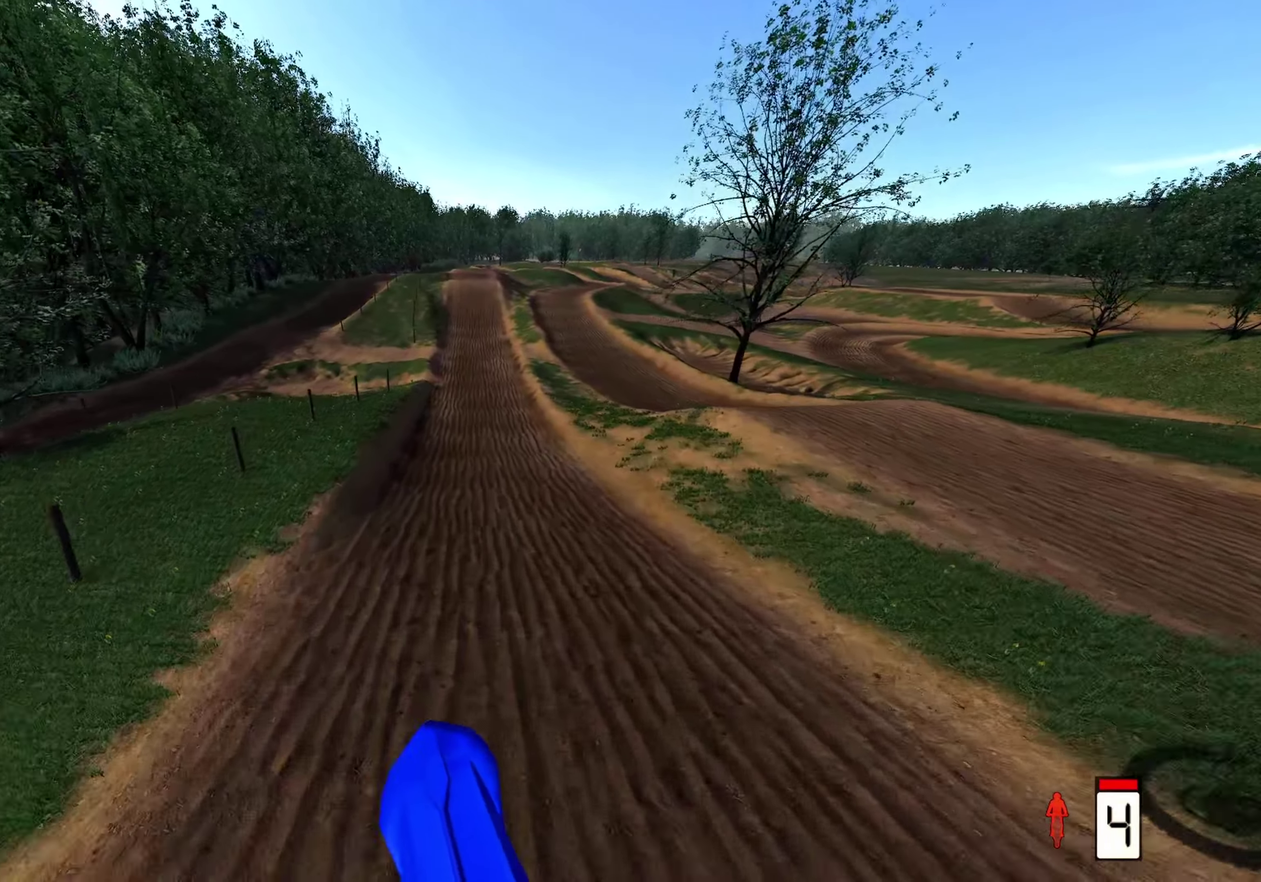
{"dt_ms": 400, "buttons": [], "left_stick": "center", "right_stick": "center", "events": [[183, "left_stick", "center"], [350, "right_stick", "center"]]}